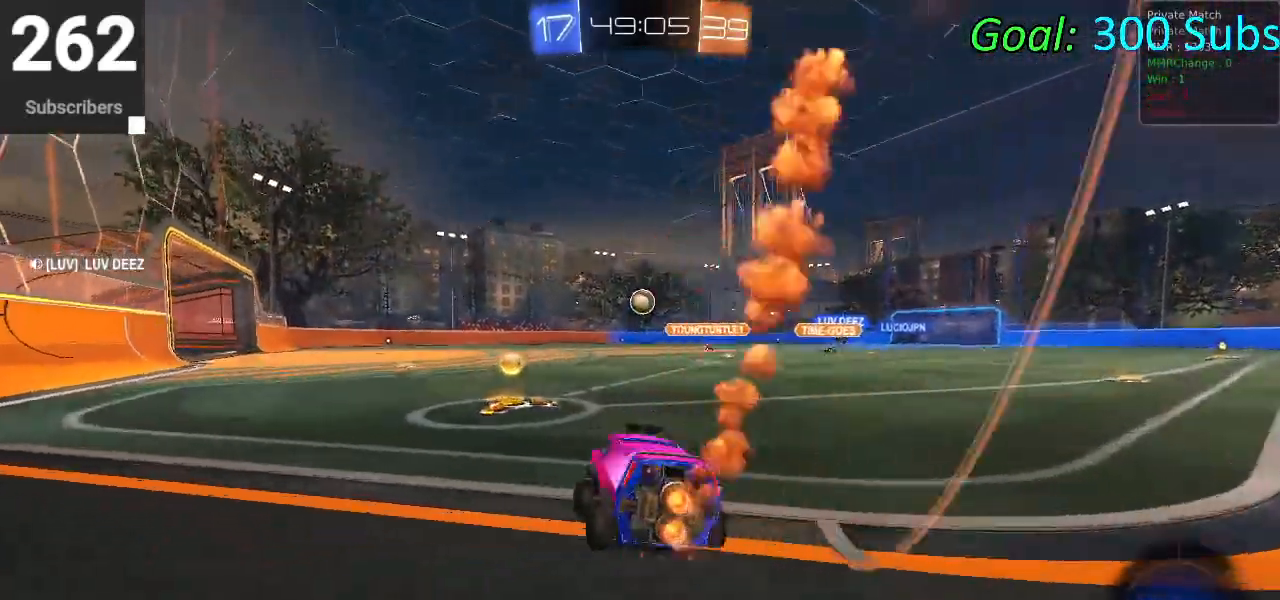
Gameplay with a controller (PlayStation layout); each line is a JSON object with the inputs held at the frame after it. "events" lists button and stick changes between this image and that frame as [ms after this image, input, new state], when the widget could be followed in between.
{"buttons": ["R1", "R2"], "left_stick": "up-right", "right_stick": "center", "events": [[133, "left_stick", "center"], [167, "CIRCLE", "up"], [200, "left_stick", "right"], [350, "L1", "down"], [367, "left_stick", "up-right"], [383, "R1", "down"], [467, "L1", "up"]]}
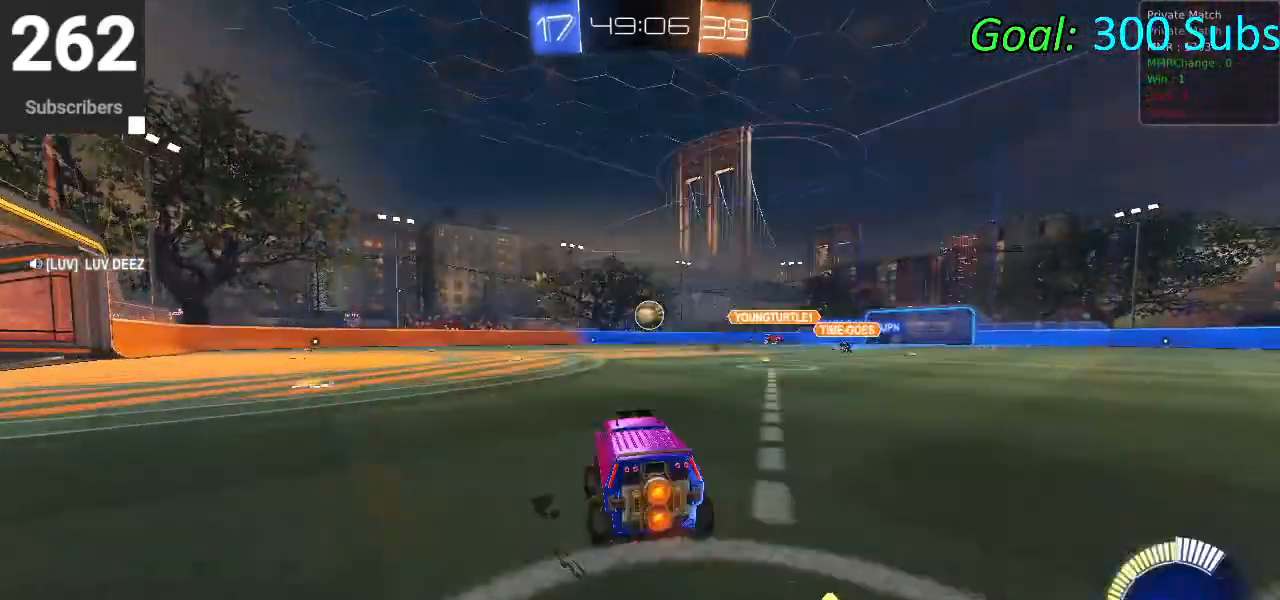
{"buttons": ["L1", "R2"], "left_stick": "up-right", "right_stick": "center", "events": [[33, "R1", "up"], [67, "left_stick", "center"], [400, "left_stick", "up-right"], [417, "L1", "down"]]}
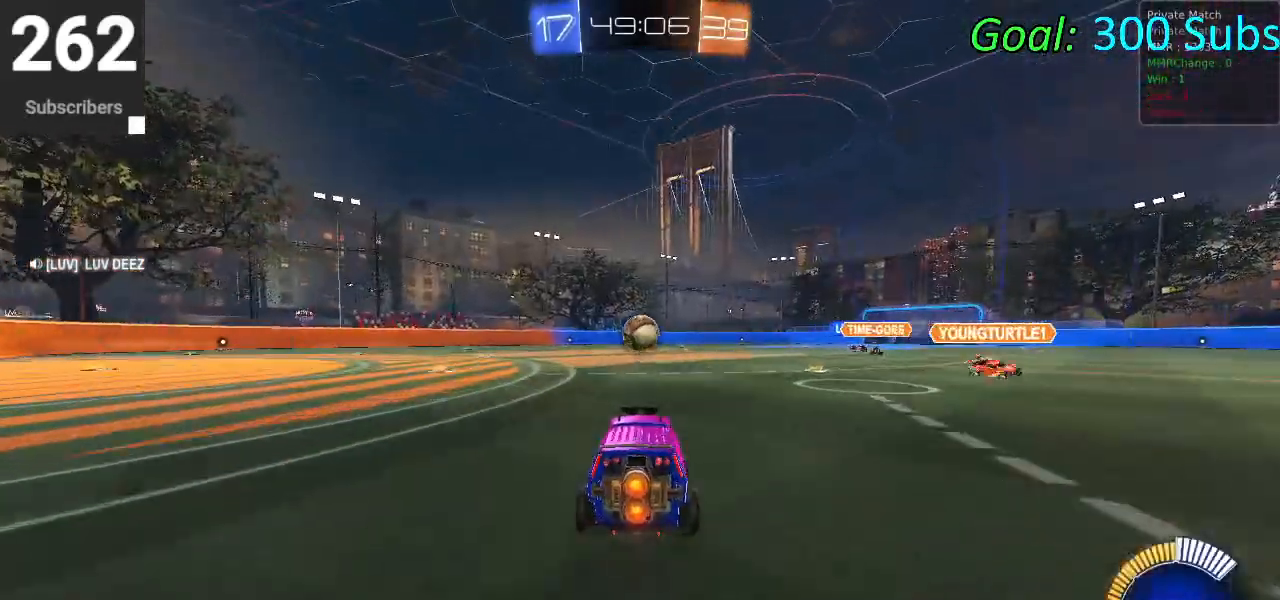
{"buttons": ["R2"], "left_stick": "left", "right_stick": "center", "events": [[50, "L1", "up"], [50, "R1", "down"], [150, "left_stick", "center"], [217, "R1", "up"], [467, "left_stick", "left"]]}
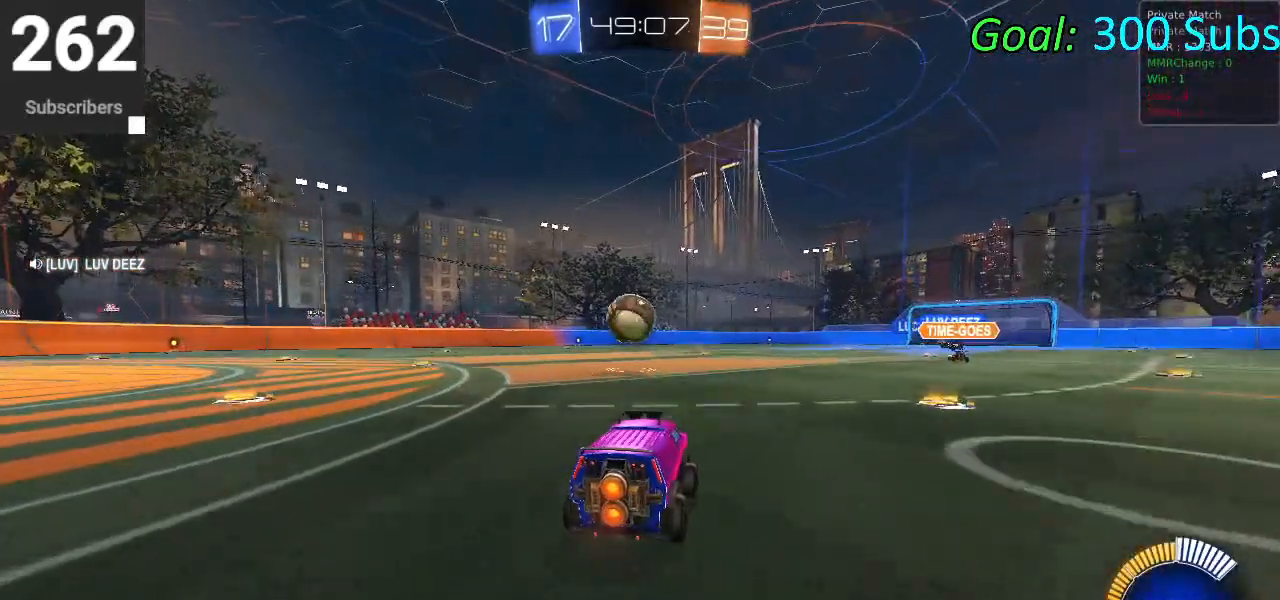
{"buttons": ["R2"], "left_stick": "center", "right_stick": "center", "events": [[100, "R2", "up"], [100, "left_stick", "center"], [183, "R2", "down"], [200, "left_stick", "left"], [400, "R2", "up"], [400, "left_stick", "center"], [483, "R2", "down"]]}
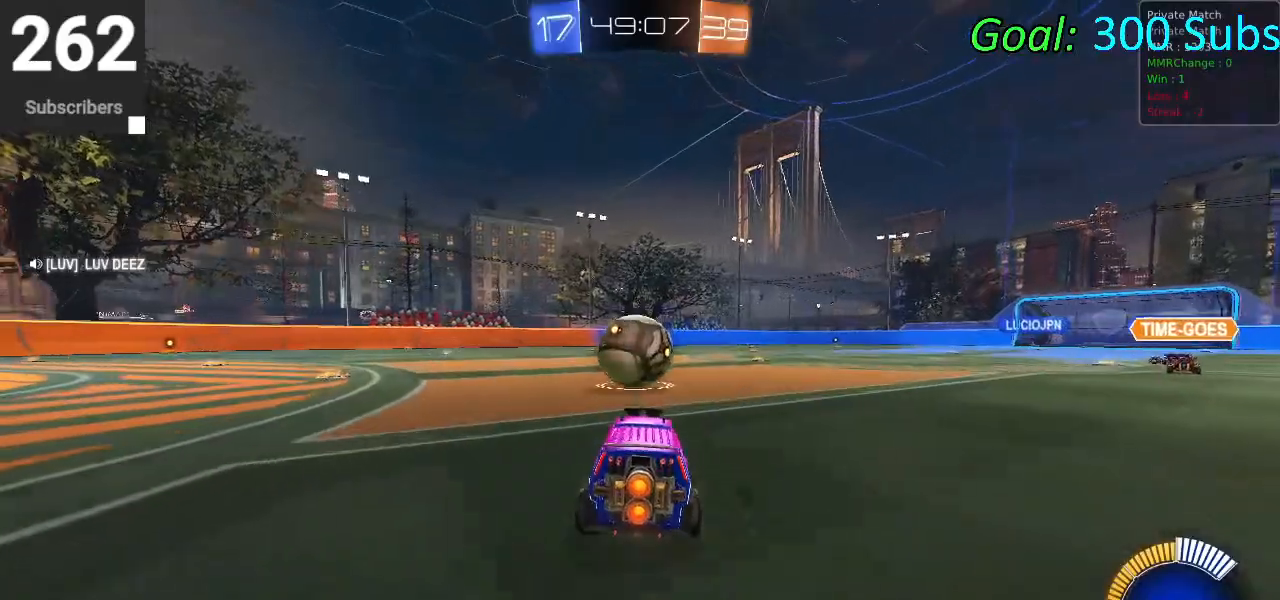
{"buttons": ["CROSS", "L1", "R2"], "left_stick": "up", "right_stick": "center", "events": [[33, "left_stick", "up-right"], [150, "left_stick", "center"], [233, "CROSS", "down"], [283, "L1", "down"], [283, "left_stick", "up"], [300, "CROSS", "up"], [333, "R2", "up"], [433, "CROSS", "down"], [433, "R2", "down"]]}
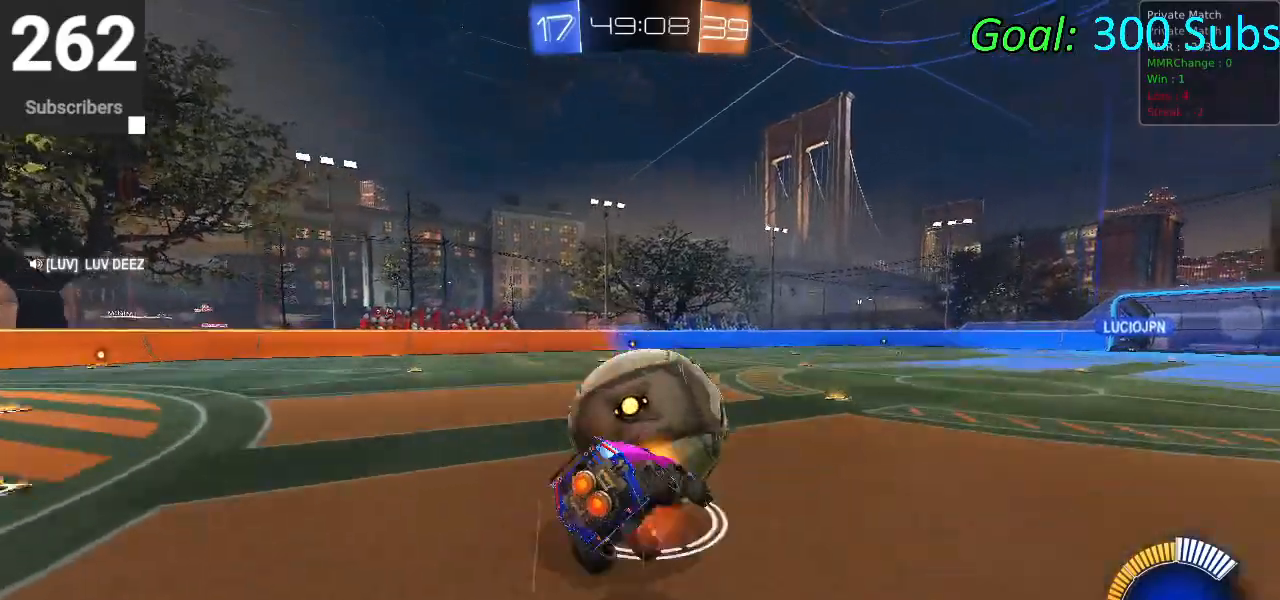
{"buttons": ["CIRCLE", "L1", "R2"], "left_stick": "center", "right_stick": "center", "events": [[100, "left_stick", "down-left"], [133, "CROSS", "up"], [317, "left_stick", "down-right"], [383, "left_stick", "up-right"], [500, "CIRCLE", "down"], [500, "left_stick", "center"]]}
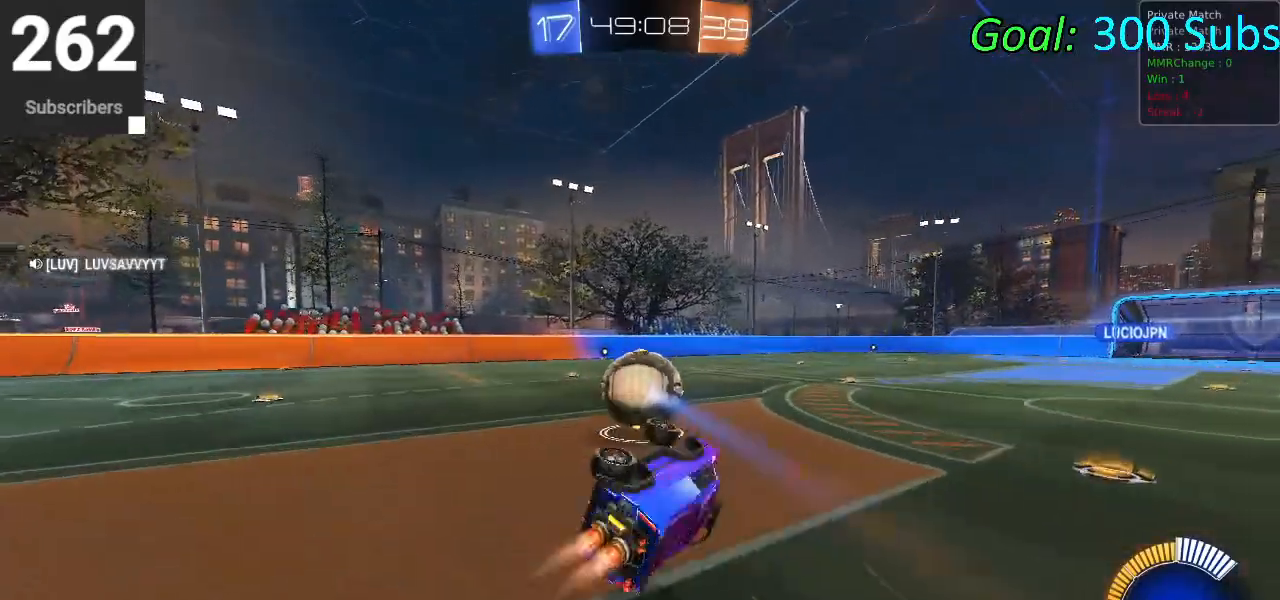
{"buttons": ["CIRCLE", "R2"], "left_stick": "center", "right_stick": "center", "events": [[33, "left_stick", "down-left"], [183, "L1", "up"], [283, "left_stick", "center"]]}
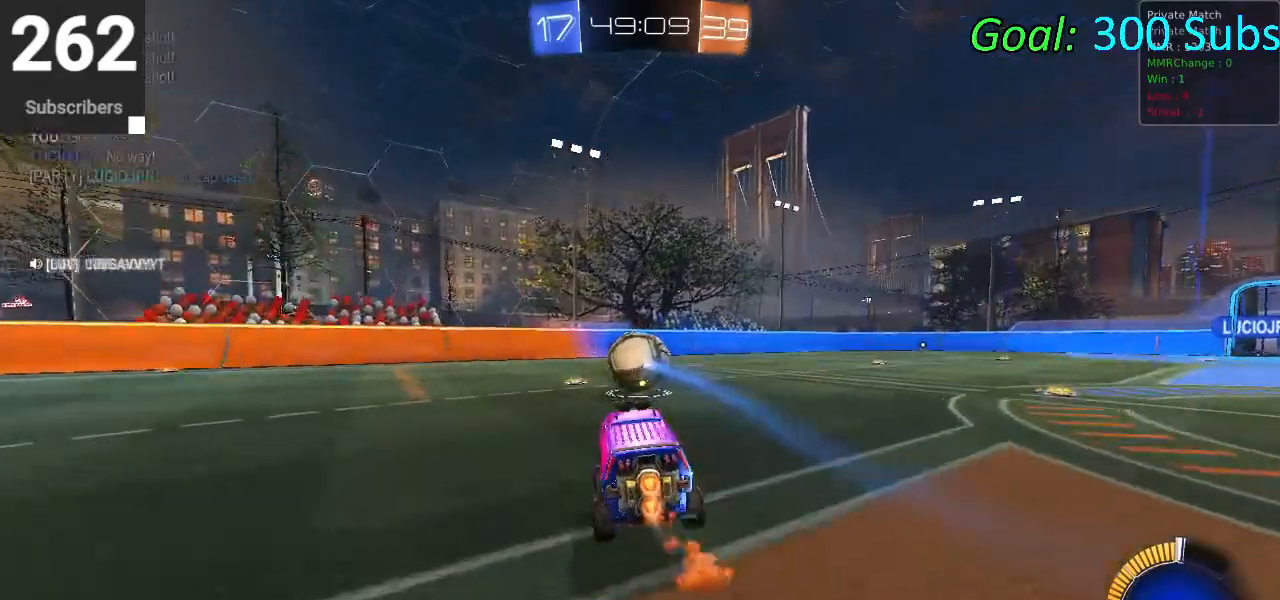
{"buttons": ["CIRCLE", "R2"], "left_stick": "center", "right_stick": "center", "events": [[150, "R1", "down"], [217, "L1", "down"], [233, "left_stick", "up-right"], [250, "R1", "up"], [350, "L1", "up"], [400, "left_stick", "center"]]}
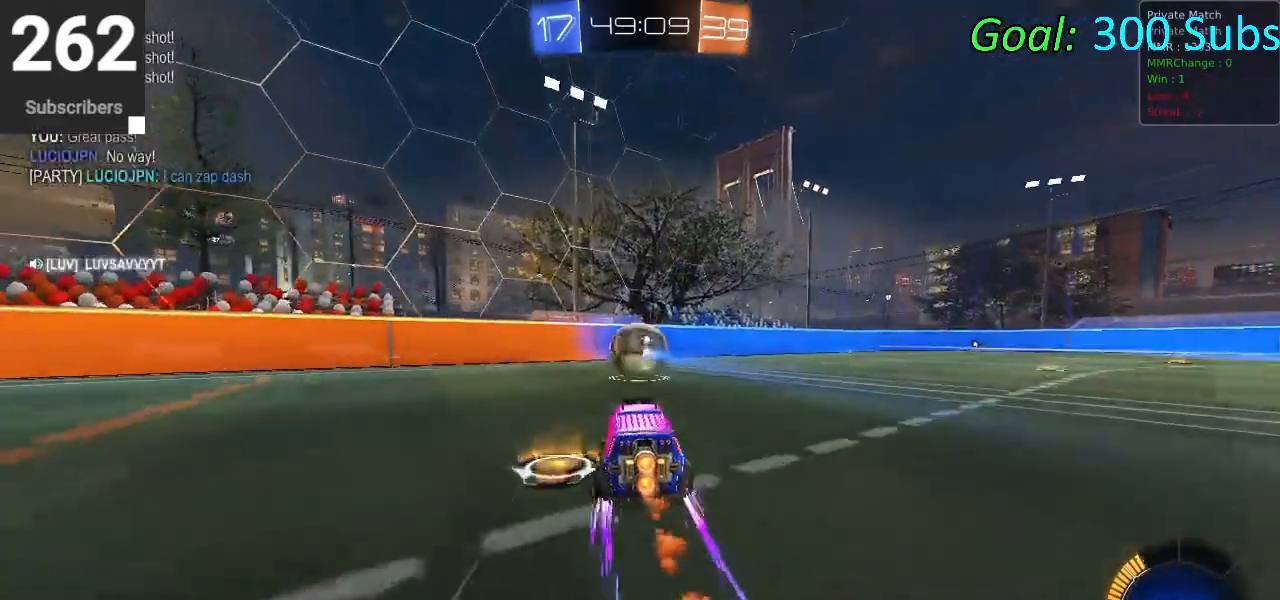
{"buttons": [], "left_stick": "center", "right_stick": "center", "events": [[400, "CIRCLE", "up"], [500, "R2", "up"]]}
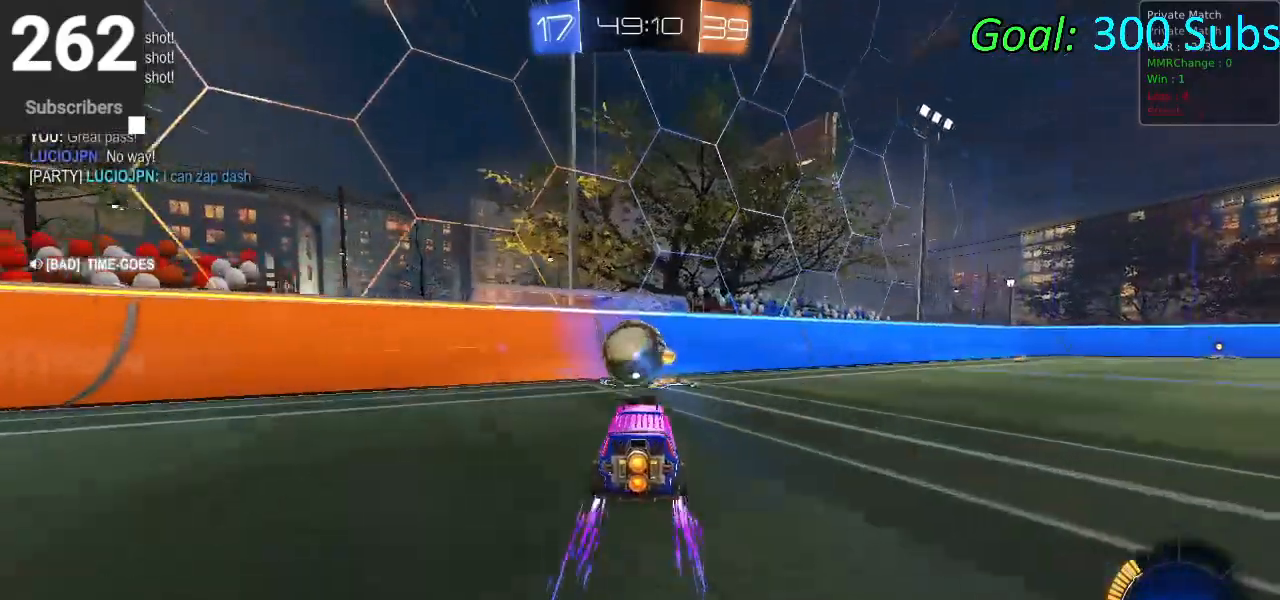
{"buttons": [], "left_stick": "left", "right_stick": "center", "events": [[33, "L2", "down"], [233, "L2", "up"], [333, "R2", "down"], [350, "left_stick", "left"], [450, "R2", "up"]]}
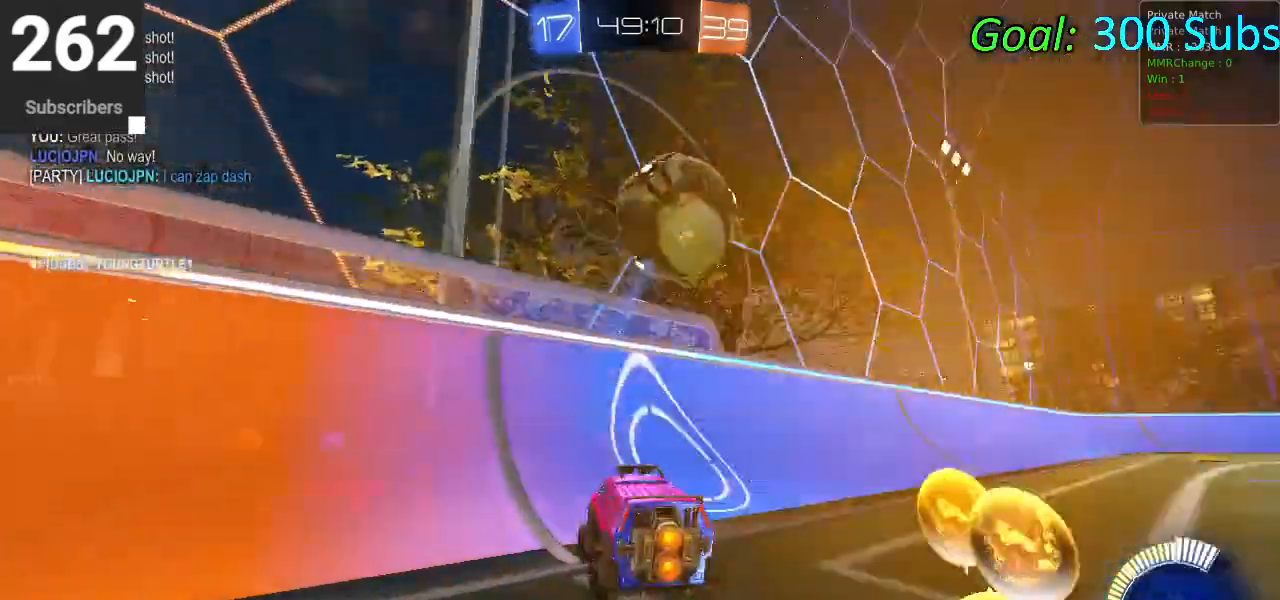
{"buttons": ["R2"], "left_stick": "center", "right_stick": "center", "events": [[67, "R2", "down"], [233, "left_stick", "up-right"], [367, "left_stick", "center"]]}
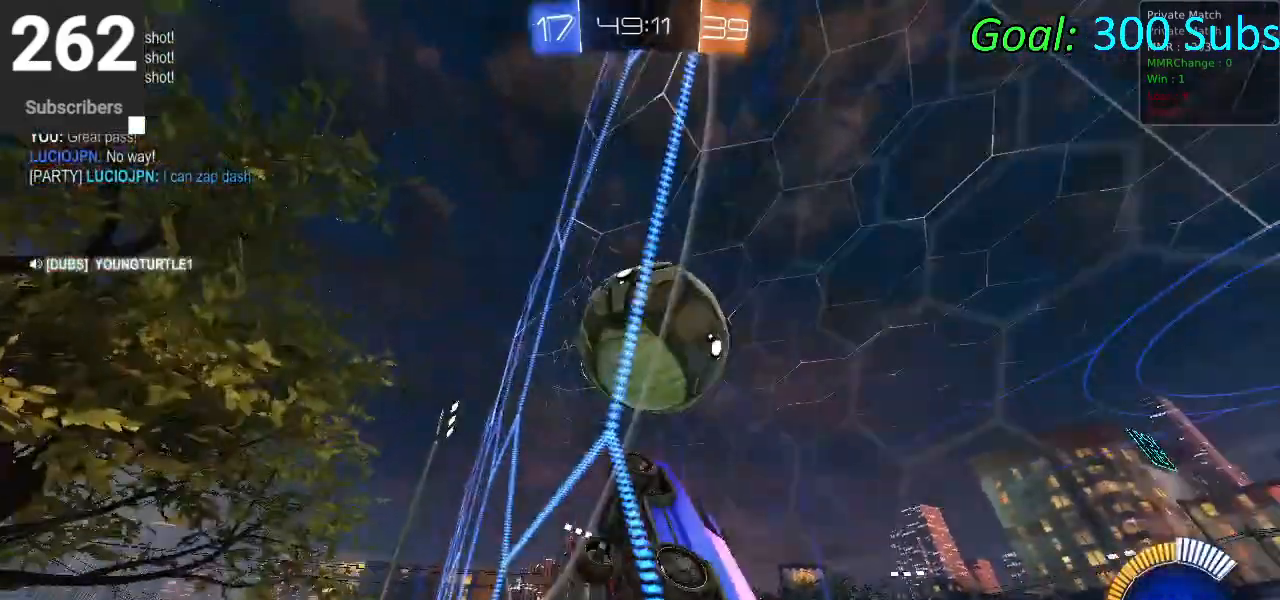
{"buttons": ["L1", "R2"], "left_stick": "down-right", "right_stick": "center", "events": [[33, "left_stick", "up-right"], [117, "left_stick", "center"], [250, "left_stick", "up-right"], [317, "left_stick", "right"], [333, "CROSS", "down"], [400, "L1", "down"], [467, "CROSS", "up"], [467, "left_stick", "down-right"]]}
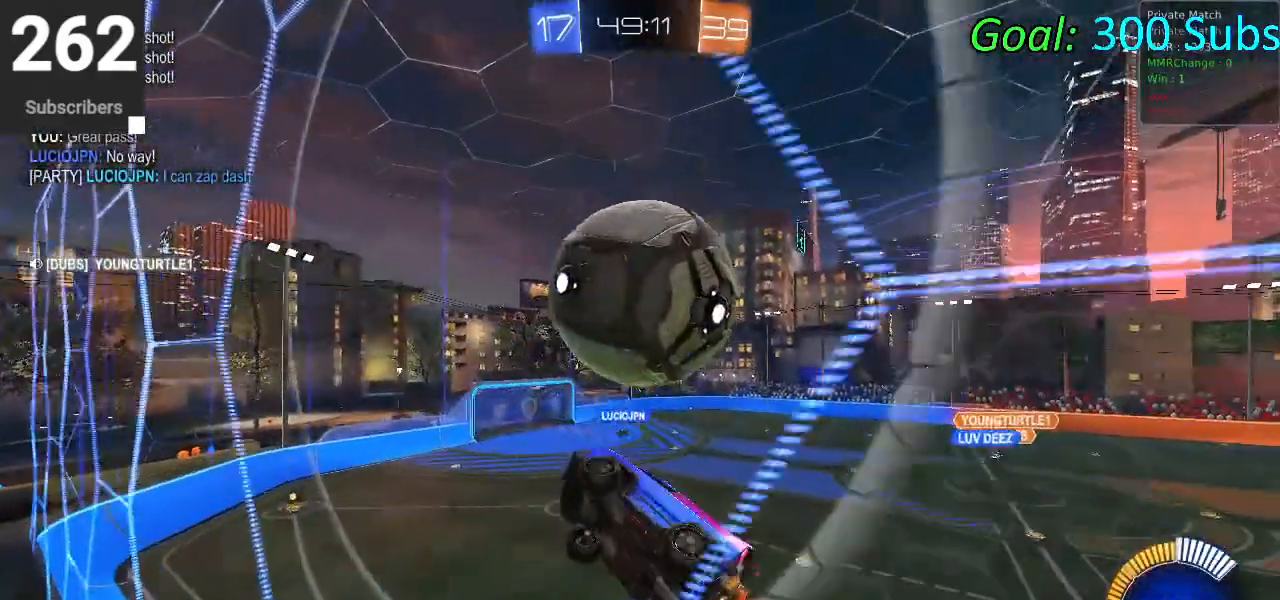
{"buttons": ["L1", "R2"], "left_stick": "down-right", "right_stick": "center", "events": [[167, "left_stick", "down"], [300, "L1", "up"], [433, "L1", "down"], [433, "left_stick", "down-right"]]}
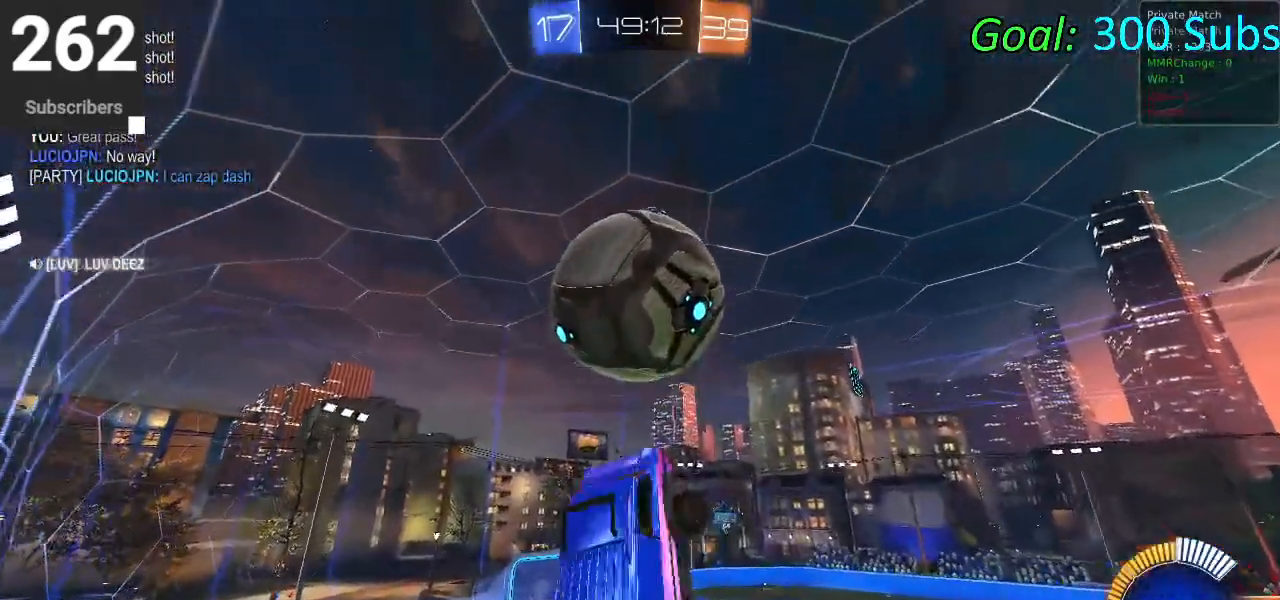
{"buttons": ["CIRCLE", "L1", "R2"], "left_stick": "down", "right_stick": "center", "events": [[17, "left_stick", "right"], [33, "CIRCLE", "down"], [83, "left_stick", "up"], [117, "R2", "up"], [133, "CIRCLE", "up"], [200, "R2", "down"], [200, "left_stick", "left"], [250, "CIRCLE", "down"], [333, "CIRCLE", "up"], [400, "left_stick", "down"], [417, "CIRCLE", "down"]]}
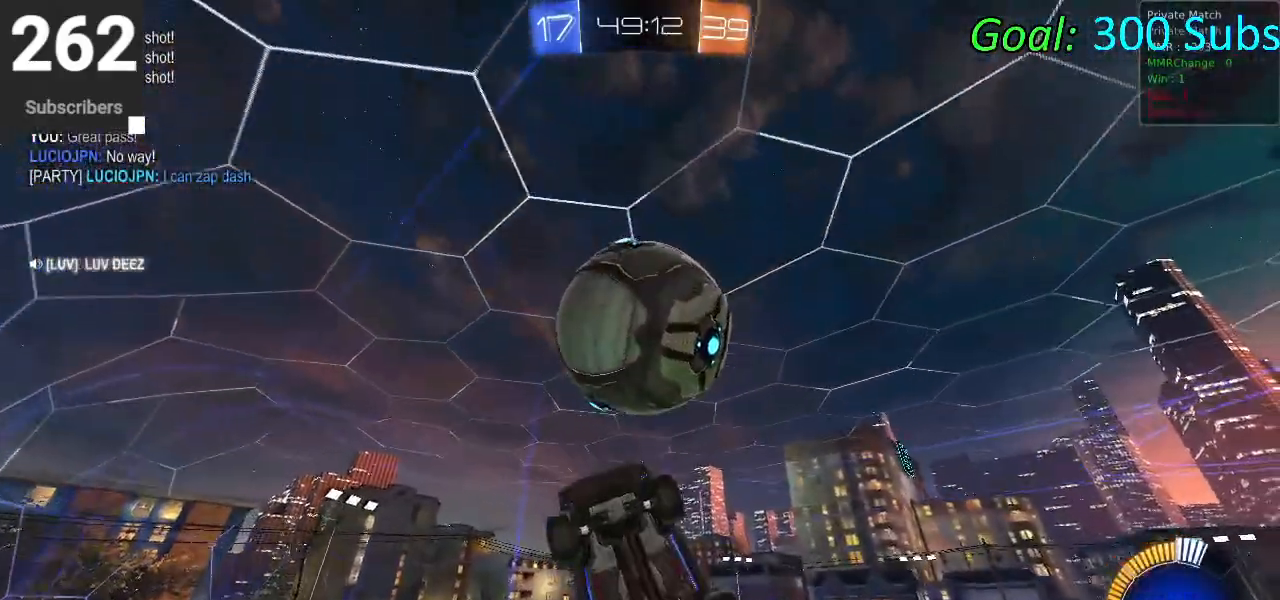
{"buttons": ["L1", "R2"], "left_stick": "center", "right_stick": "center", "events": [[33, "CIRCLE", "up"], [50, "left_stick", "down-left"], [83, "CIRCLE", "down"], [200, "left_stick", "down-right"], [333, "left_stick", "right"], [367, "CIRCLE", "up"], [450, "left_stick", "up"], [500, "left_stick", "center"]]}
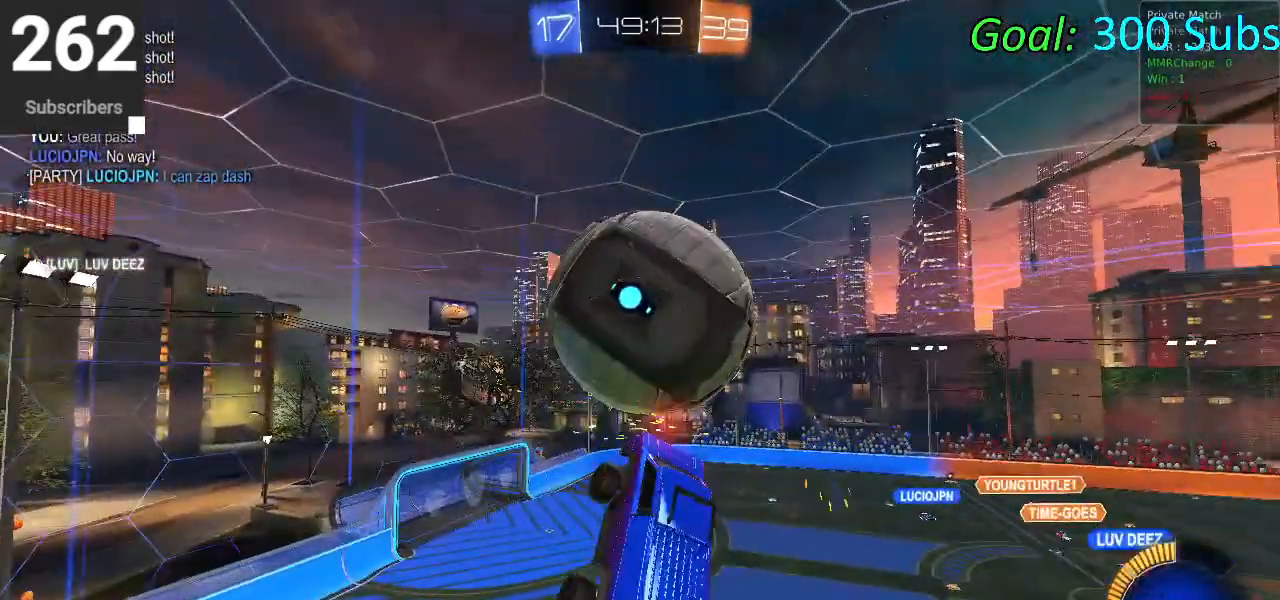
{"buttons": ["L1", "R2"], "left_stick": "down", "right_stick": "center", "events": [[33, "CIRCLE", "down"], [133, "CIRCLE", "up"], [200, "CIRCLE", "down"], [200, "left_stick", "left"], [300, "CIRCLE", "up"], [417, "CIRCLE", "down"], [483, "CIRCLE", "up"], [500, "left_stick", "down"]]}
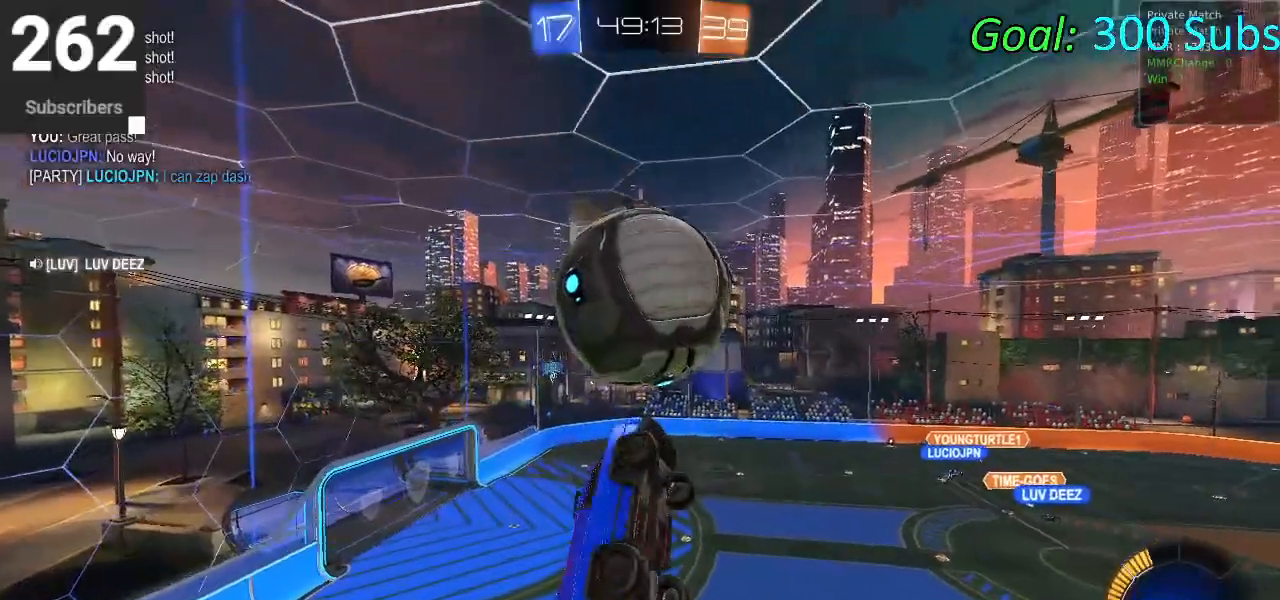
{"buttons": ["CIRCLE", "L1"], "left_stick": "up", "right_stick": "center", "events": [[50, "CIRCLE", "down"], [67, "left_stick", "down-right"], [333, "R2", "up"], [333, "left_stick", "down-left"], [383, "CIRCLE", "up"], [467, "CIRCLE", "down"], [467, "left_stick", "up"]]}
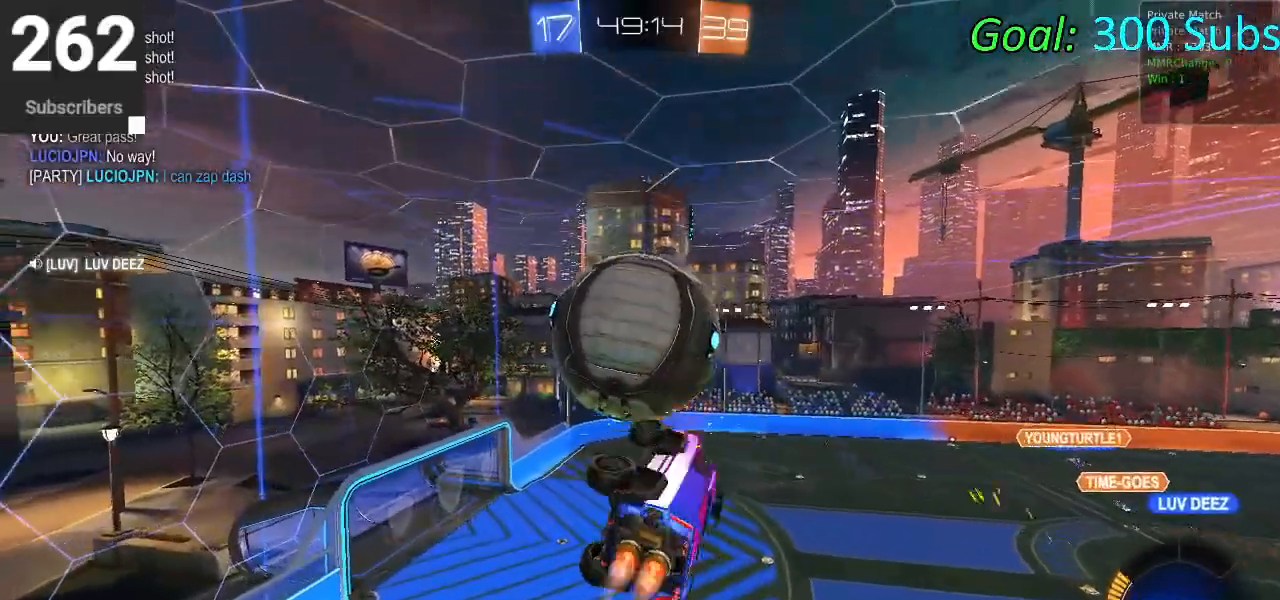
{"buttons": ["CIRCLE", "L1"], "left_stick": "down-right", "right_stick": "center", "events": [[83, "CIRCLE", "up"], [117, "R2", "down"], [133, "left_stick", "left"], [200, "CIRCLE", "down"], [200, "left_stick", "down-left"], [300, "CIRCLE", "up"], [317, "left_stick", "down"], [433, "R2", "up"], [450, "CIRCLE", "down"], [450, "left_stick", "down-right"]]}
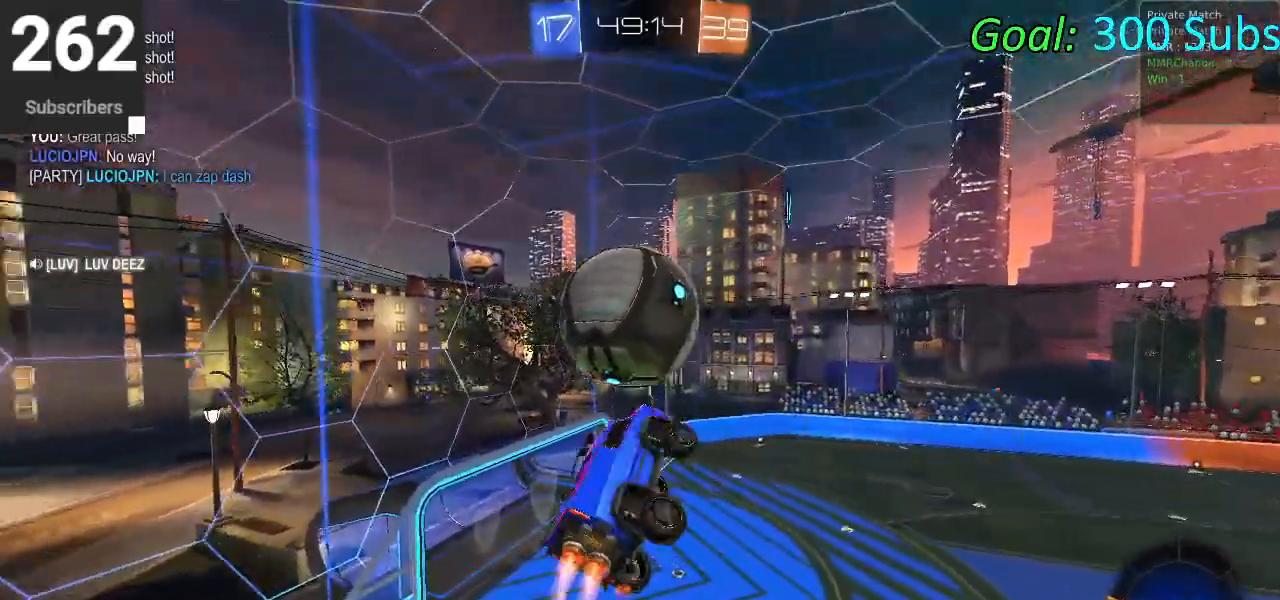
{"buttons": ["L1"], "left_stick": "up-right", "right_stick": "center", "events": [[33, "left_stick", "right"], [67, "CIRCLE", "up"], [117, "R2", "down"], [150, "CIRCLE", "down"], [200, "R2", "up"], [233, "CIRCLE", "up"], [233, "left_stick", "center"], [283, "left_stick", "left"], [417, "CIRCLE", "down"], [417, "left_stick", "up-right"], [500, "CIRCLE", "up"]]}
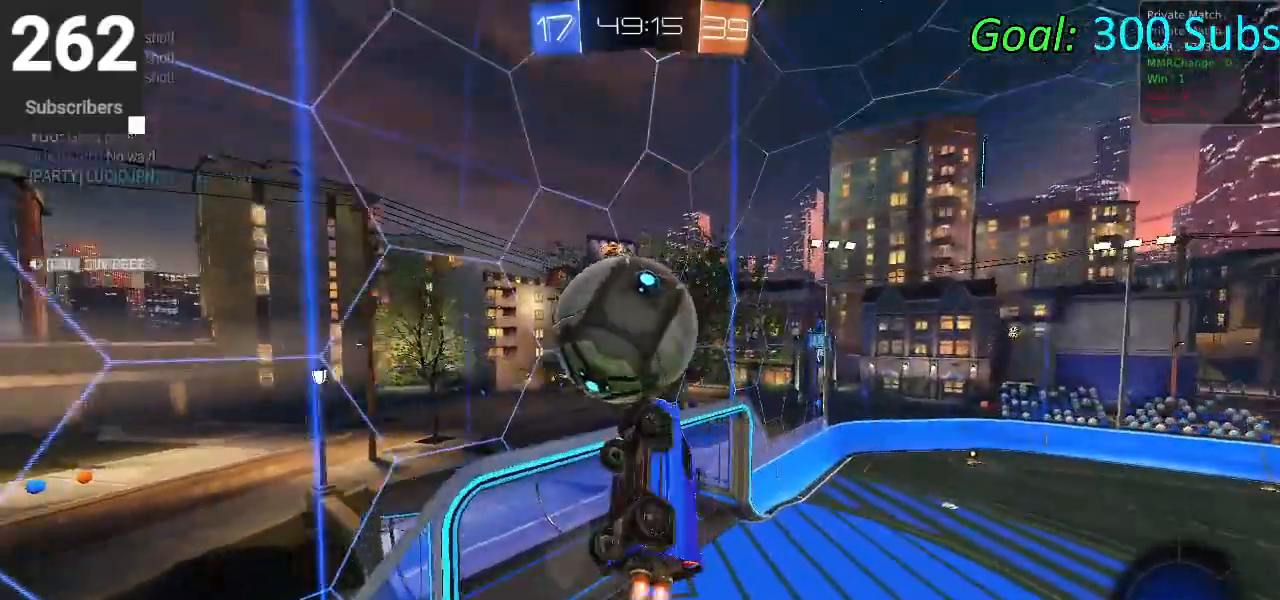
{"buttons": ["CIRCLE", "L1", "R2"], "left_stick": "left", "right_stick": "center", "events": [[83, "left_stick", "left"], [167, "L1", "up"], [317, "left_stick", "up"], [333, "CIRCLE", "down"], [333, "R2", "down"], [450, "left_stick", "left"], [483, "L1", "down"]]}
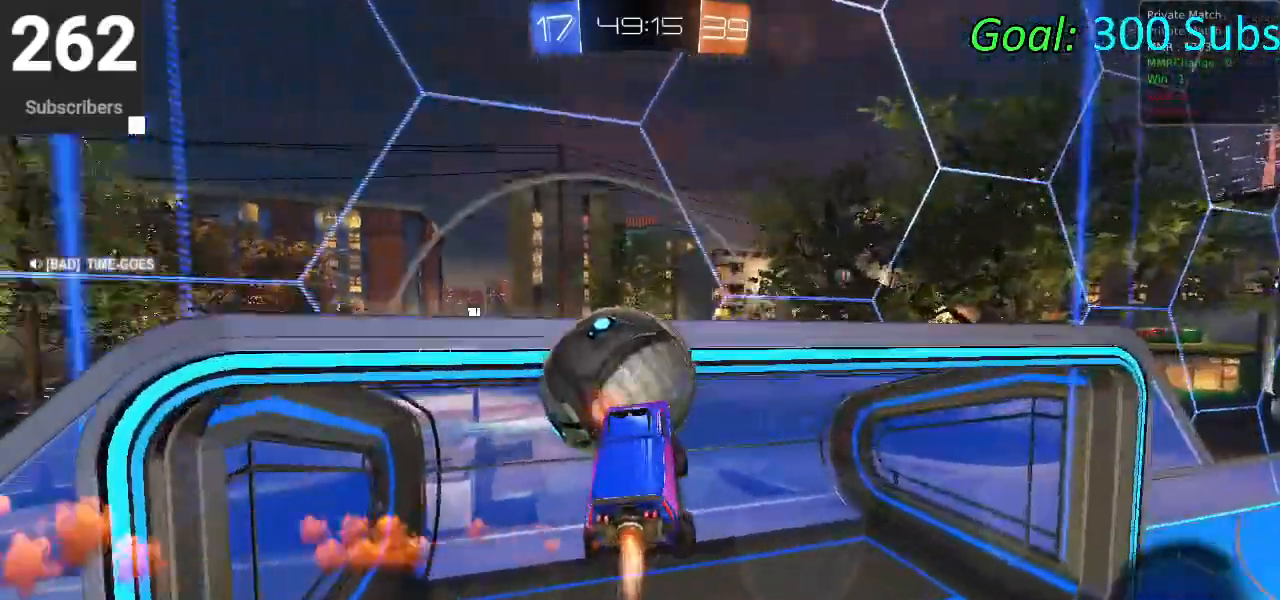
{"buttons": ["CIRCLE", "L1", "R2"], "left_stick": "up-right", "right_stick": "center", "events": [[117, "left_stick", "down-left"], [267, "L1", "up"], [283, "left_stick", "center"], [317, "TRIANGLE", "down"], [417, "left_stick", "up-right"], [467, "L1", "down"], [483, "TRIANGLE", "up"]]}
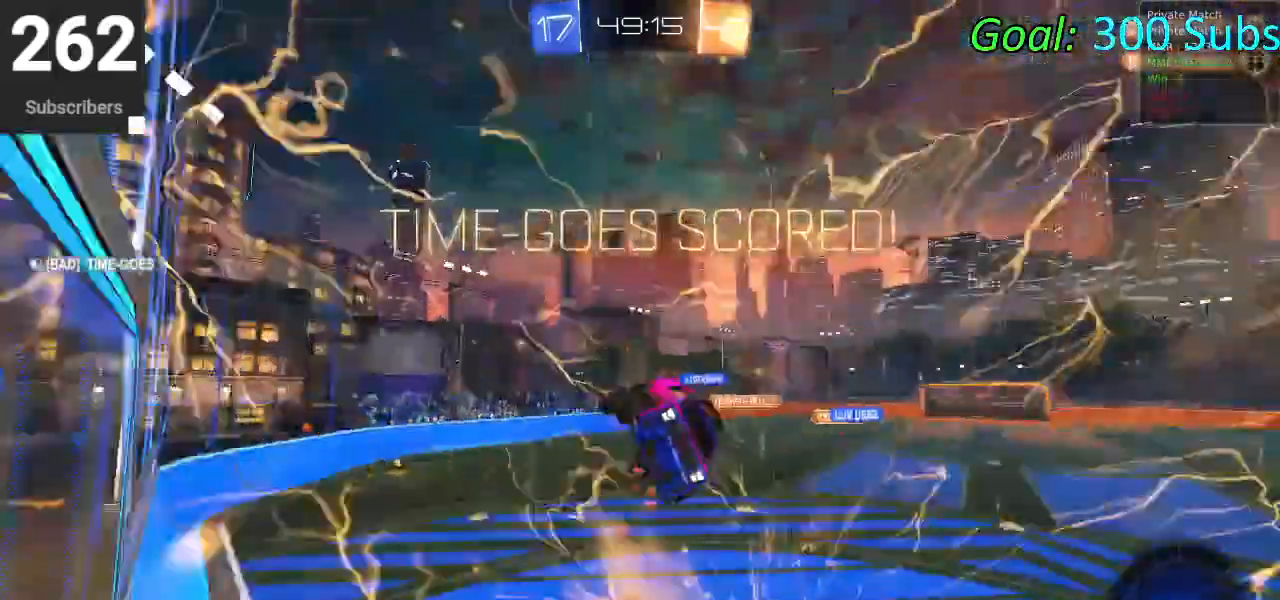
{"buttons": [], "left_stick": "right", "right_stick": "center", "events": [[67, "CIRCLE", "up"], [117, "R2", "up"], [300, "left_stick", "right"], [333, "L1", "up"]]}
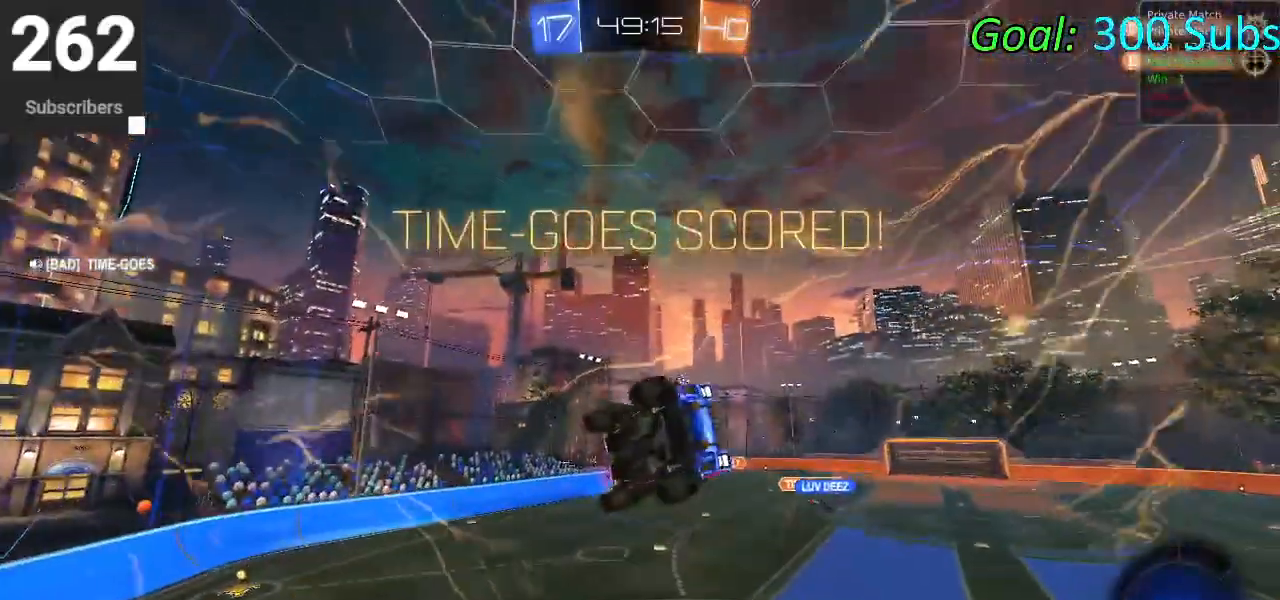
{"buttons": ["CIRCLE", "L1", "R2"], "left_stick": "left", "right_stick": "center", "events": [[117, "L1", "down"], [117, "left_stick", "up"], [233, "R2", "down"], [400, "left_stick", "left"], [467, "CIRCLE", "down"]]}
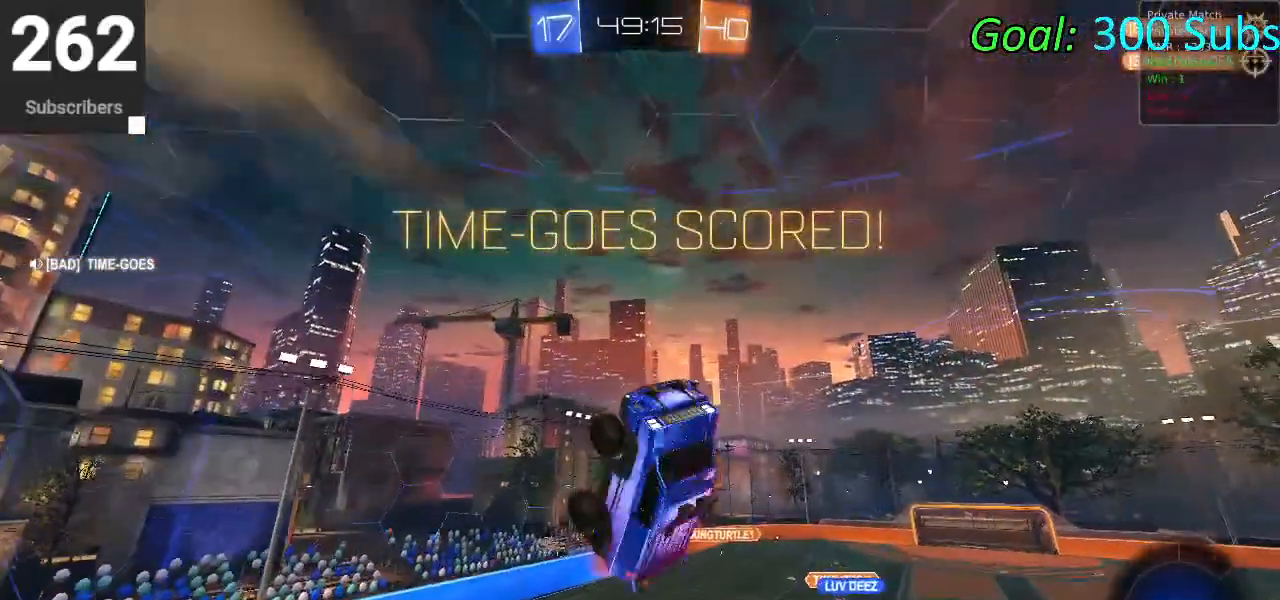
{"buttons": ["L1", "R2"], "left_stick": "down-left", "right_stick": "center", "events": [[417, "left_stick", "down-left"], [433, "CIRCLE", "up"]]}
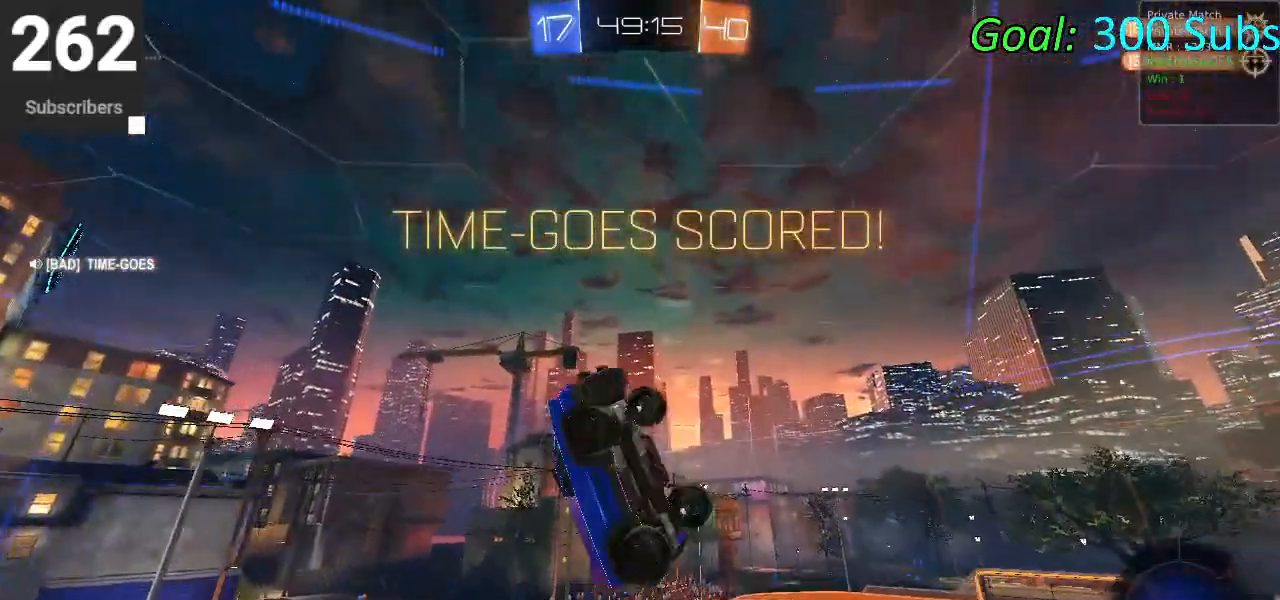
{"buttons": ["SQUARE", "L1", "R2"], "left_stick": "left", "right_stick": "center", "events": [[83, "SQUARE", "down"], [117, "L1", "up"], [333, "left_stick", "left"], [400, "L1", "down"]]}
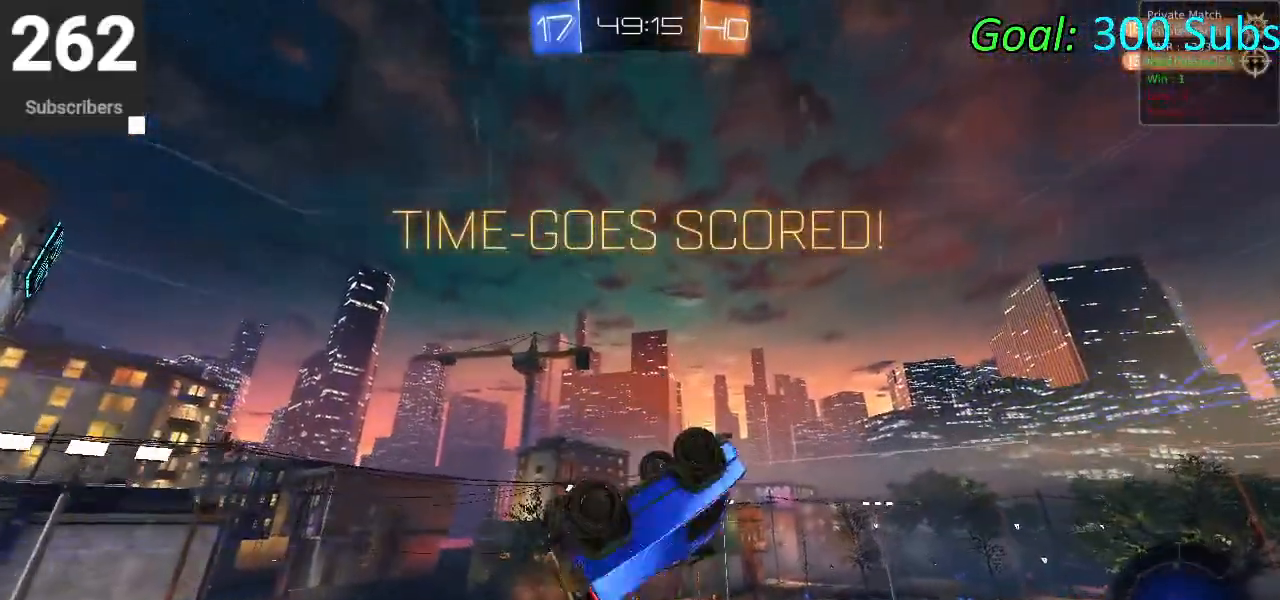
{"buttons": [], "left_stick": "center", "right_stick": "center", "events": [[217, "R2", "up"], [317, "SQUARE", "up"], [417, "L1", "up"], [450, "left_stick", "center"]]}
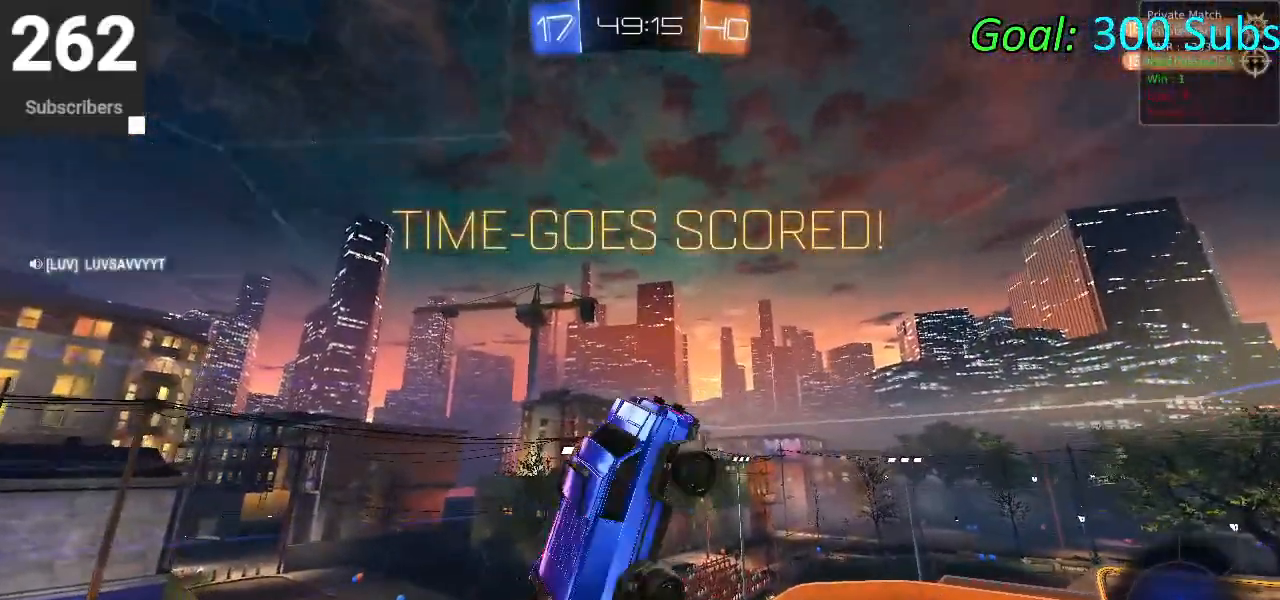
{"buttons": ["L2"], "left_stick": "center", "right_stick": "center", "events": [[33, "L1", "down"], [133, "L1", "up"], [150, "R1", "down"], [333, "R1", "up"], [433, "L2", "down"]]}
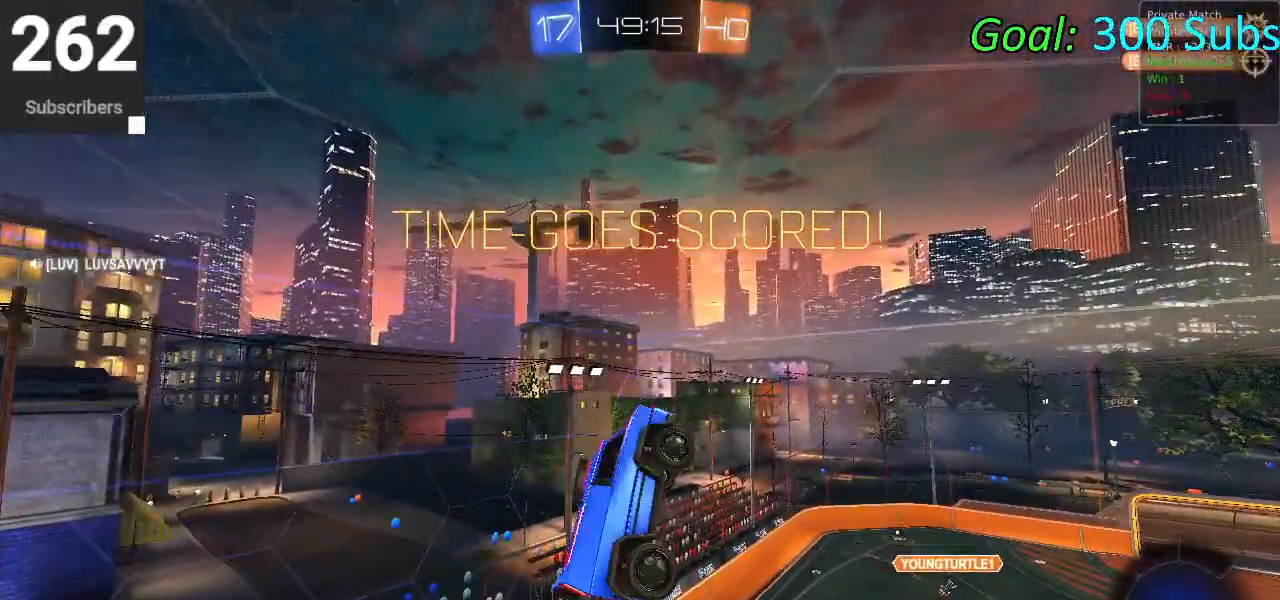
{"buttons": [], "left_stick": "center", "right_stick": "center", "events": [[50, "R2", "down"], [67, "L2", "up"], [200, "R2", "up"]]}
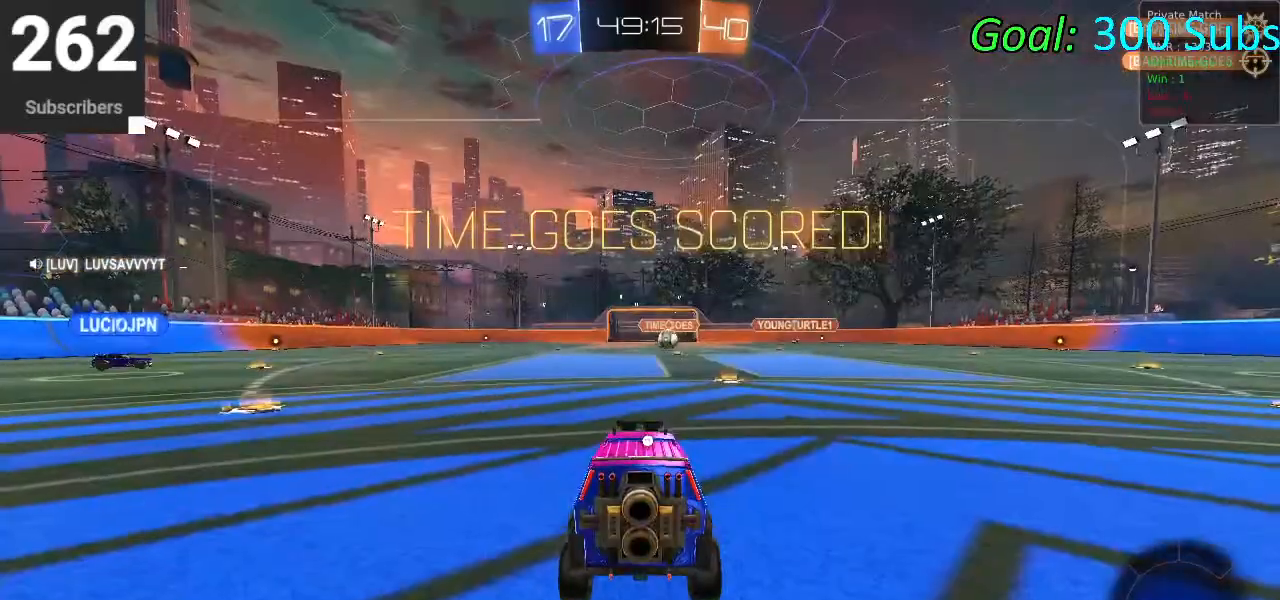
{"buttons": [], "left_stick": "center", "right_stick": "center", "events": [[467, "R2", "down"], [483, "R2", "up"]]}